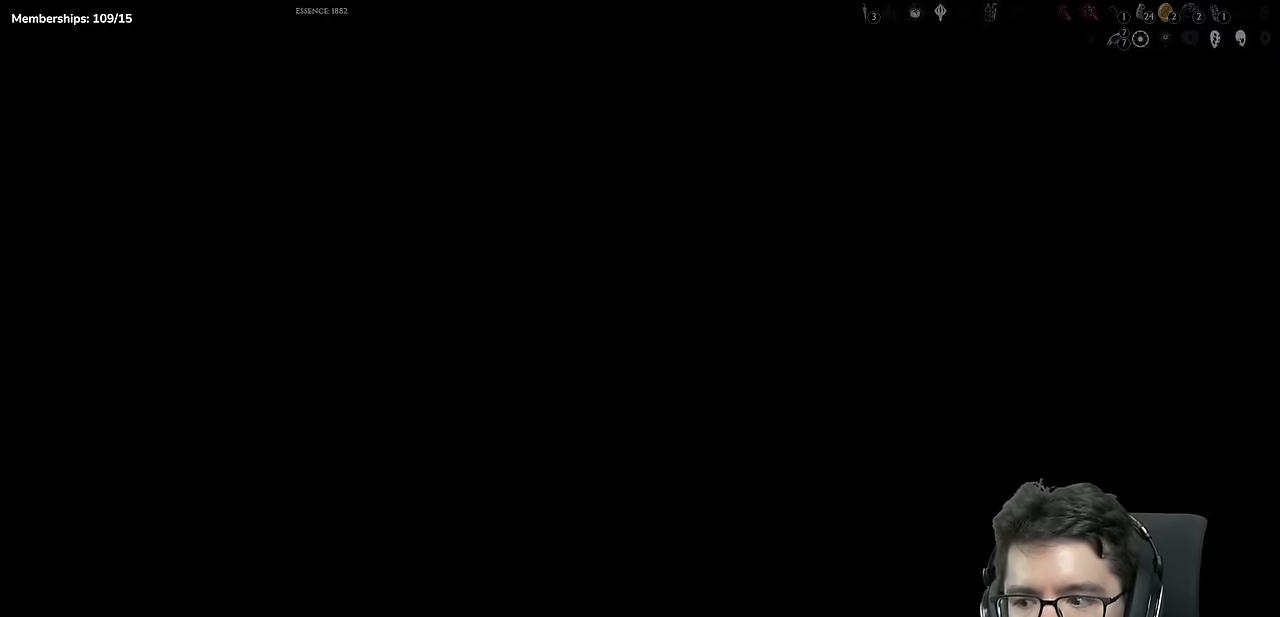
Gameplay with a controller (Xbox layout); each line is a JSON object with the inputs held at the frame after it. "events" lists button and stick changes between this image and that frame as [ms after this image, input, new state], when the widget could be followed in between. Not read: L3 R3 SELECT.
{"buttons": ["DPAD_RIGHT"], "left_stick": "center", "right_stick": "center", "events": [[100, "DPAD_RIGHT", "down"]]}
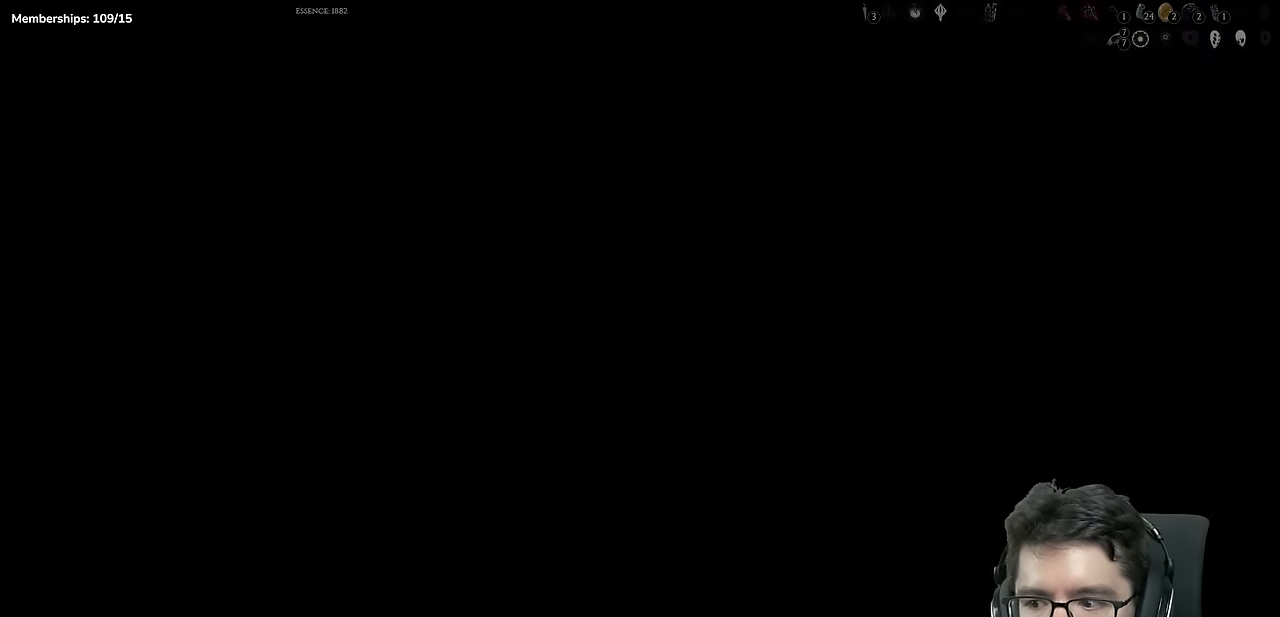
{"buttons": ["DPAD_RIGHT"], "left_stick": "center", "right_stick": "center", "events": []}
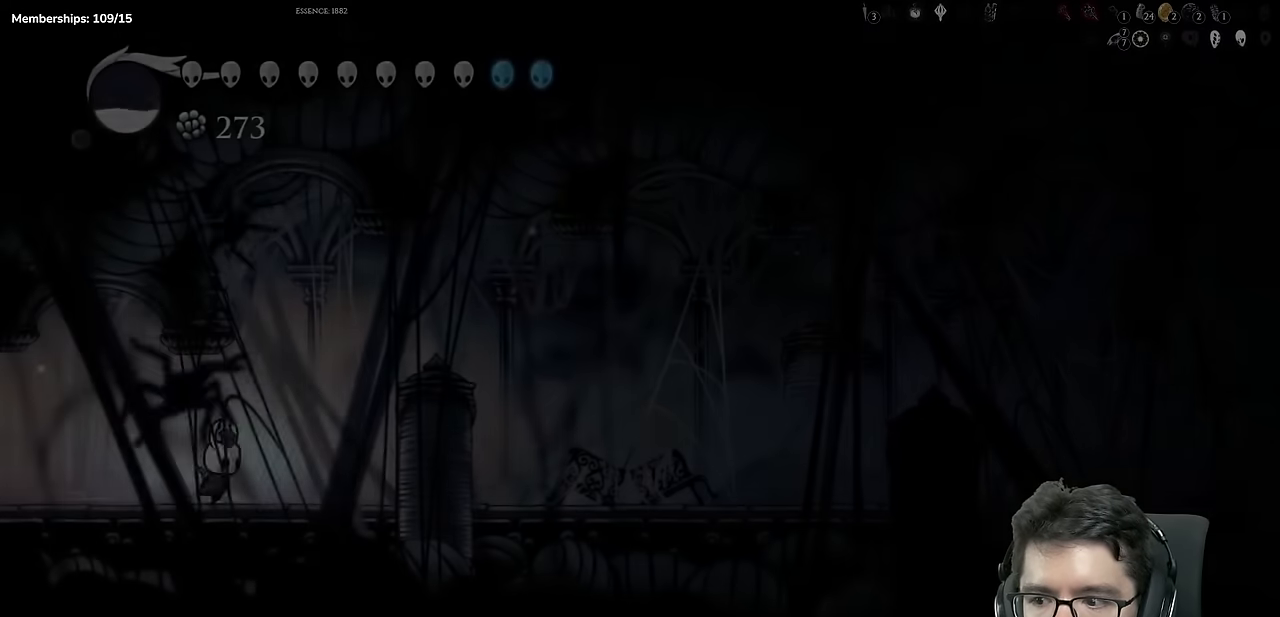
{"buttons": ["DPAD_RIGHT"], "left_stick": "center", "right_stick": "center", "events": [[34, "R2", "down"], [317, "R2", "up"]]}
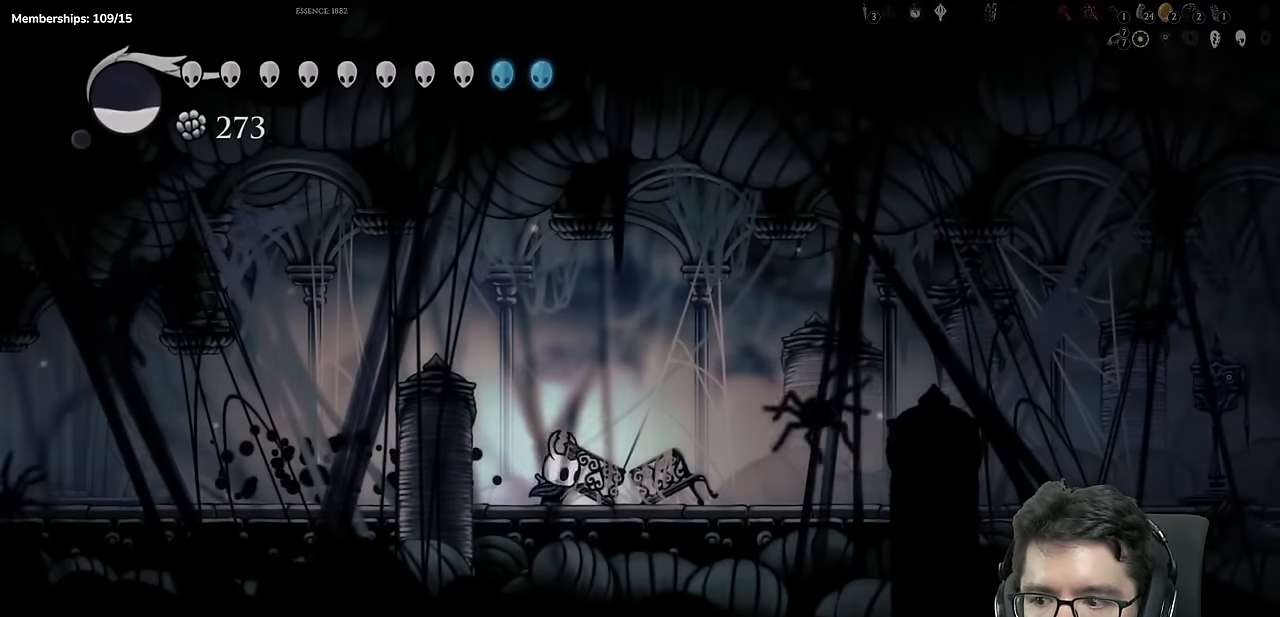
{"buttons": ["DPAD_RIGHT"], "left_stick": "center", "right_stick": "center", "events": [[67, "R2", "down"], [467, "R2", "up"]]}
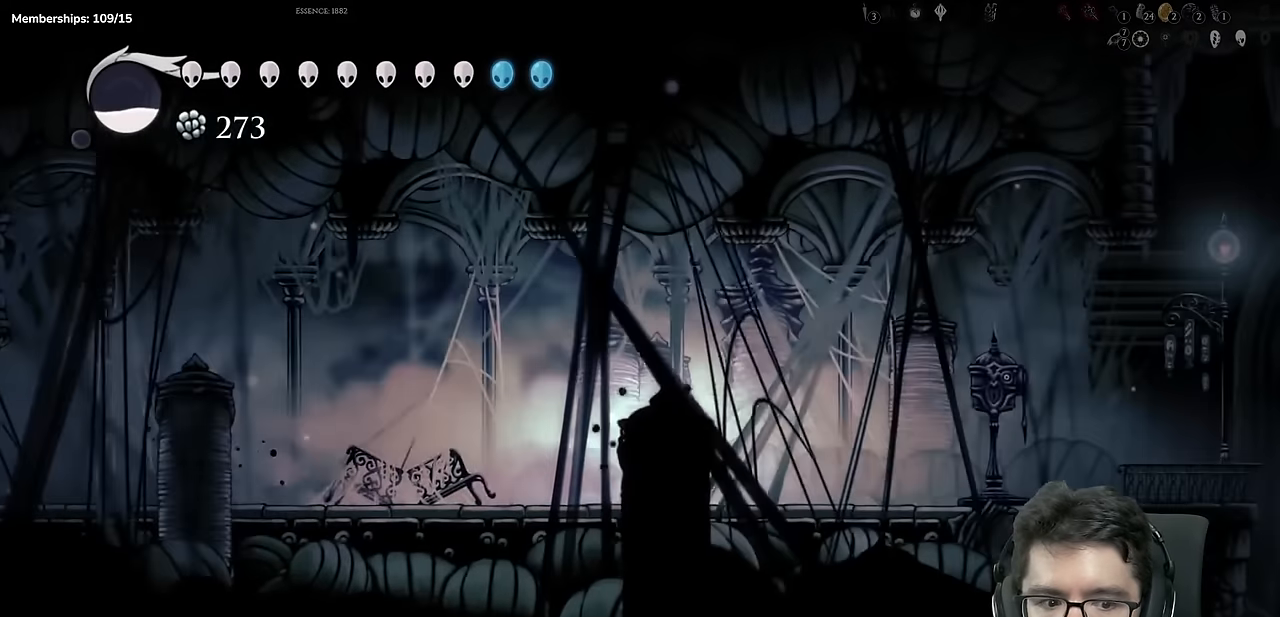
{"buttons": [], "left_stick": "center", "right_stick": "center", "events": [[84, "DPAD_RIGHT", "up"], [217, "R2", "down"], [434, "R2", "up"]]}